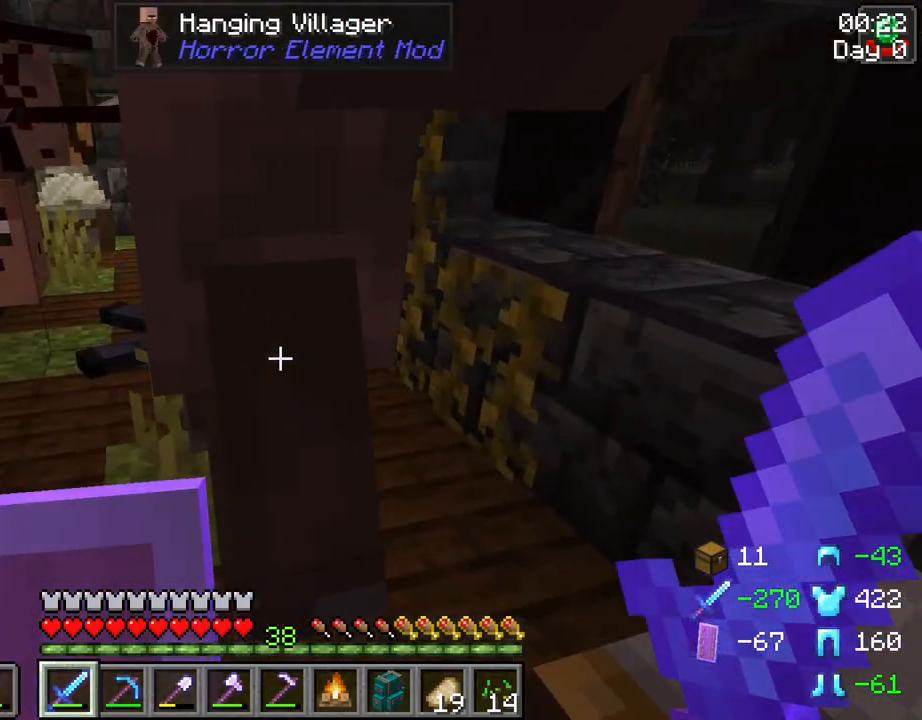
Gameplay with keyboard and mouse; each line is a JSON object with the keys and mouse buttons held at the frame after it. "events" lists presses ("down") and releases ("up") of "1", "2", "3", "4", "5", "a", "alt", "c", "caps_lock", "ctrl", "d", "e", "f", "g", "q", "r", "s", "shift", "space", "t", "tab", "v", "w", "x", "z", "mouse_left", "mouse_wheel" and "mouse_right" between this image and that frame as [ms after this image, input, new state], when the widget could be followed in between. "mouse_left", "mouse_wheel", "mouse_right" = the "left", "wheel", "right" buttons of the "mouse" list. No other keys are recorded. Fast repeated clicks can show as one long hold. "wheel" means that the mouse wheel is clicked or scrolled. "mouse_move" is the direction in which the mouse moves at that frame (one of eight, or "still"), when it could be read.
{"keys": ["w"], "mouse": [], "mouse_move": "still", "events": [[167, "a", "up"], [217, "w", "down"]]}
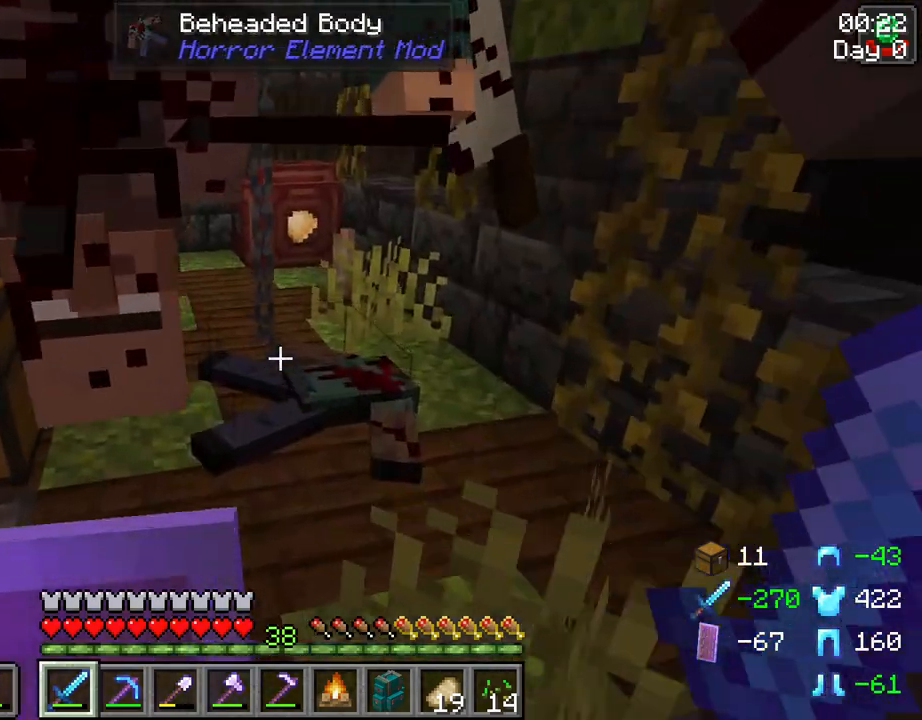
{"keys": ["shift", "w"], "mouse": [], "mouse_move": "still", "events": [[283, "d", "down"], [283, "shift", "down"], [367, "d", "up"]]}
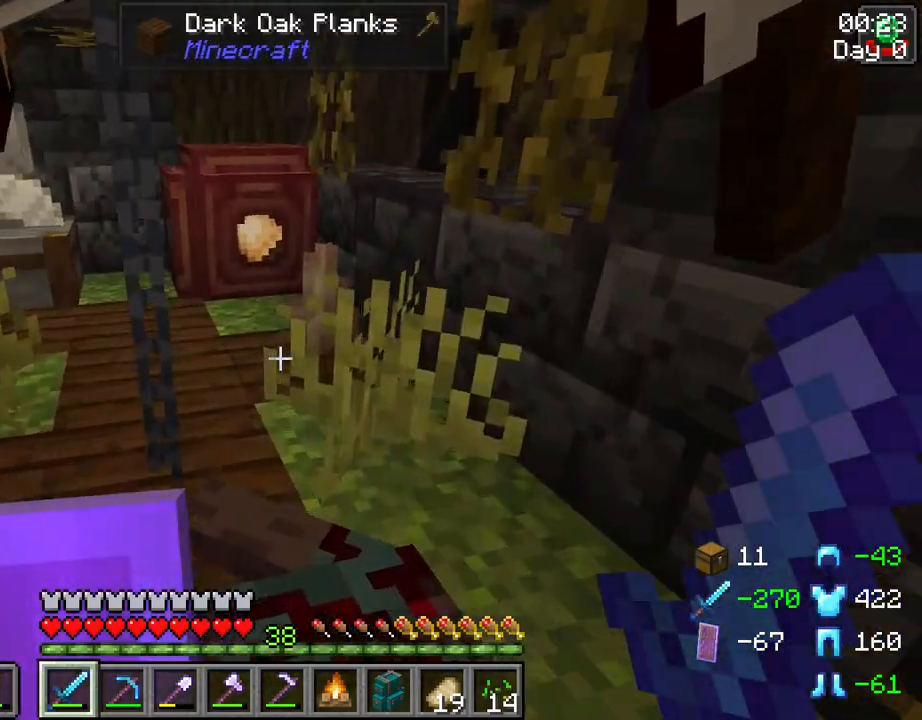
{"keys": ["shift", "w"], "mouse": [], "mouse_move": "still", "events": []}
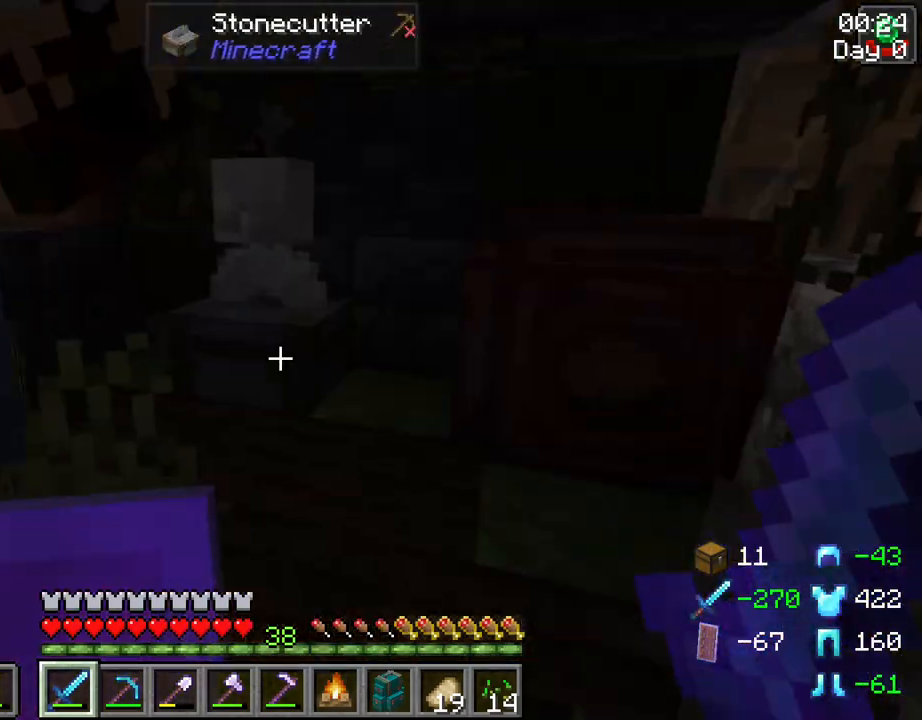
{"keys": ["shift"], "mouse": [], "mouse_move": "still", "events": [[317, "w", "up"]]}
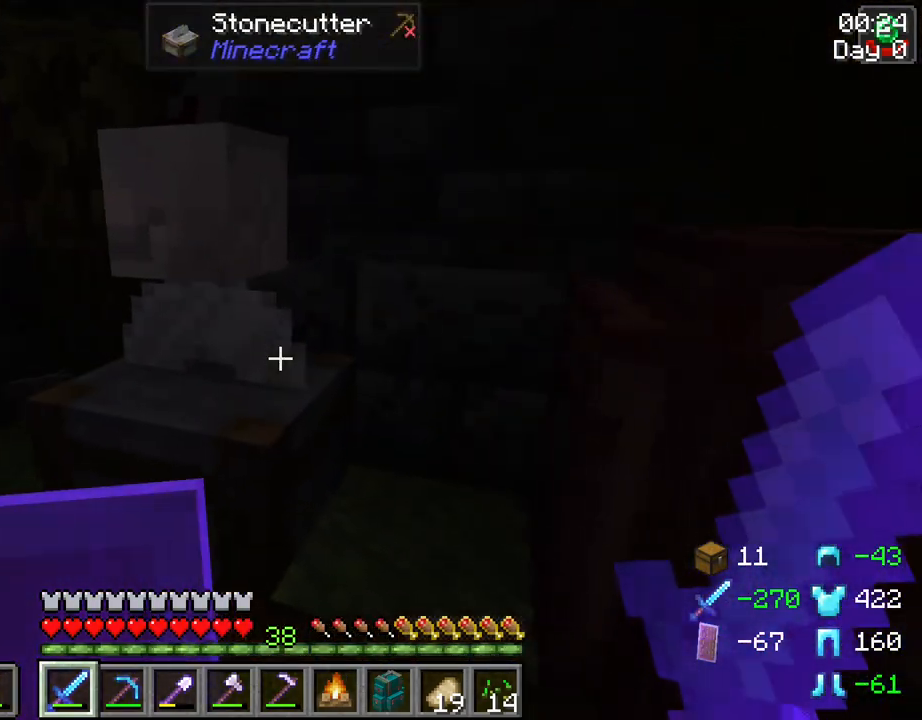
{"keys": ["d", "shift", "w"], "mouse": [], "mouse_move": "still", "events": [[233, "w", "down"], [417, "d", "down"]]}
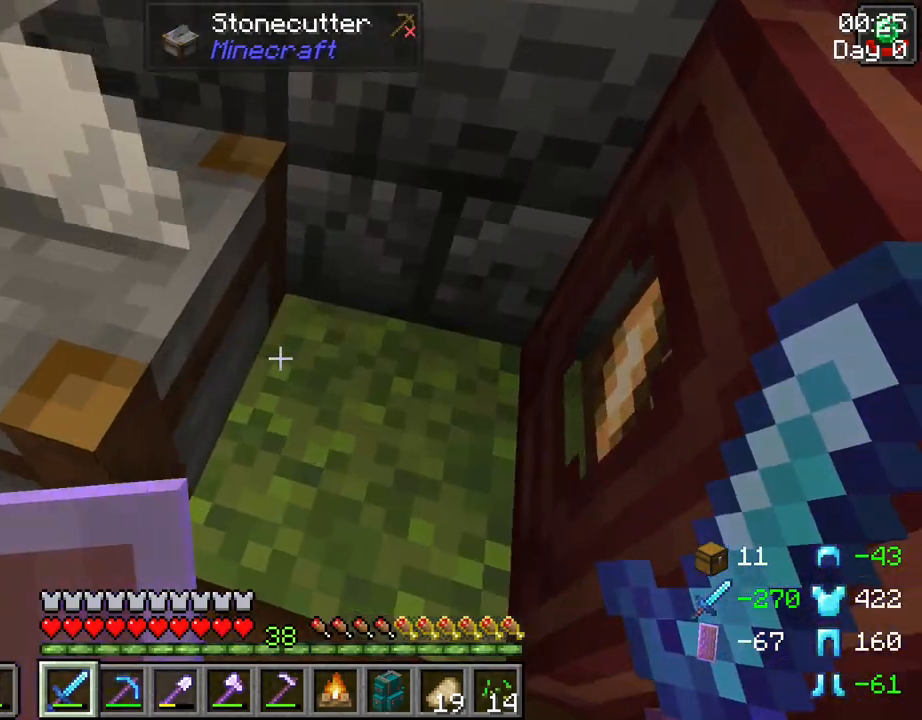
{"keys": ["shift"], "mouse": [], "mouse_move": "right", "events": [[150, "d", "up"], [150, "w", "up"], [350, "d", "down"], [383, "d", "up"]]}
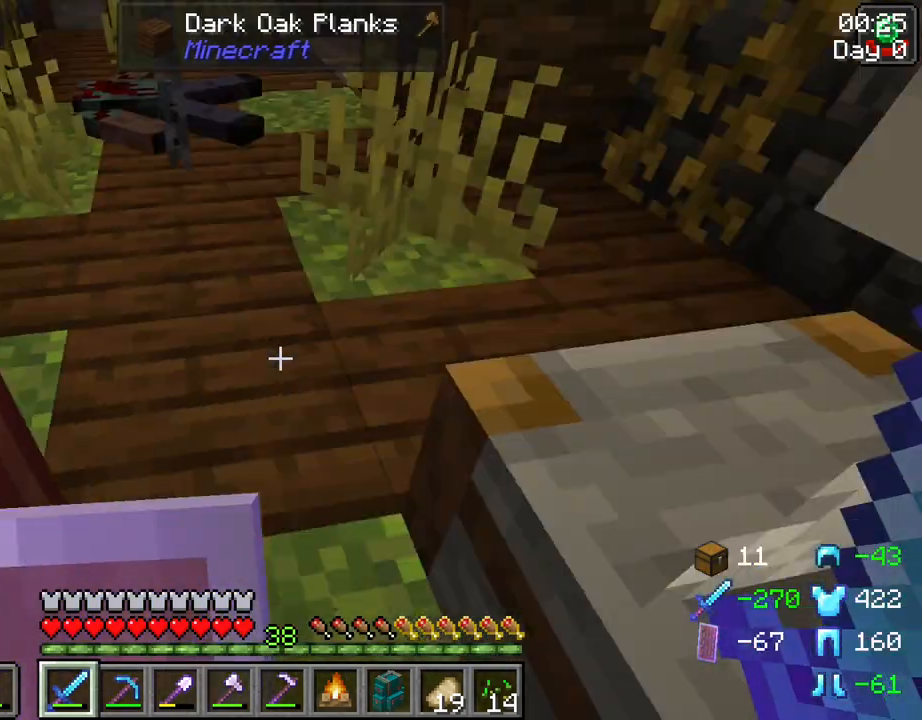
{"keys": ["shift"], "mouse": [], "mouse_move": "still", "events": []}
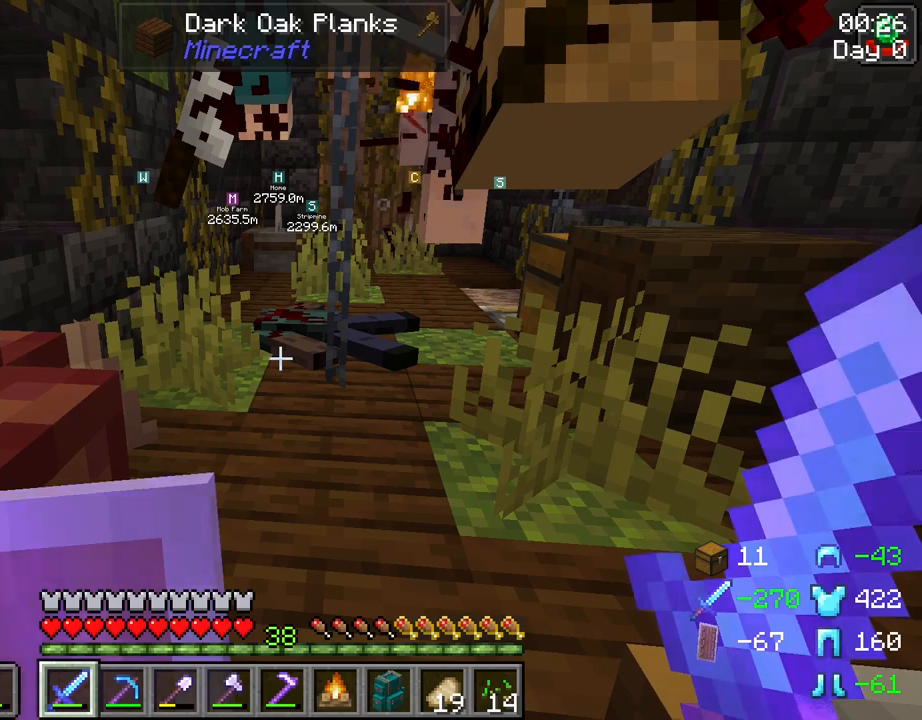
{"keys": ["shift"], "mouse": [], "mouse_move": "still", "events": []}
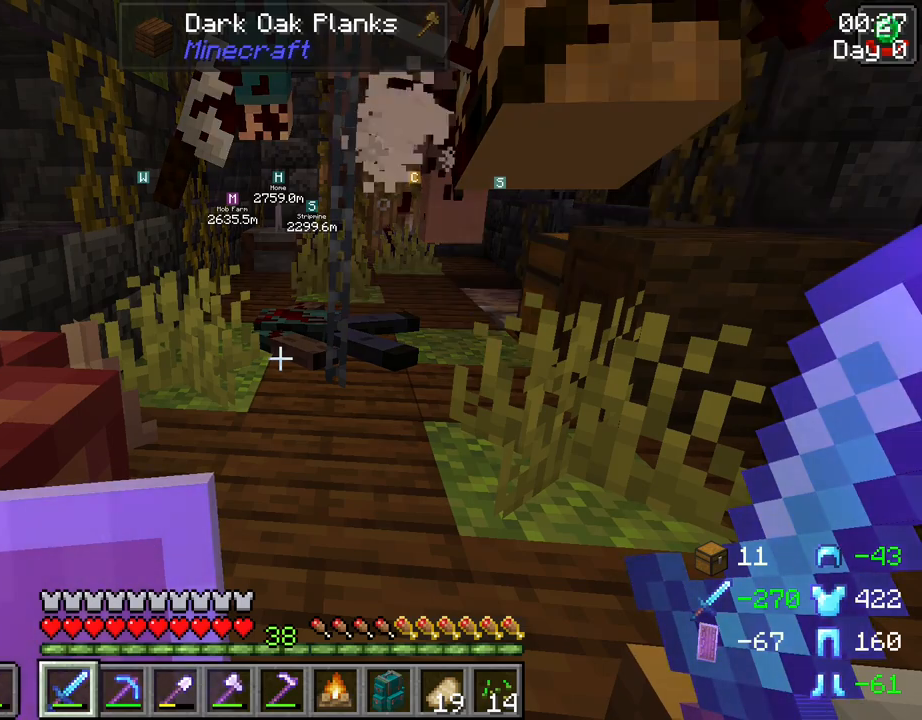
{"keys": ["shift"], "mouse": [], "mouse_move": "still", "events": []}
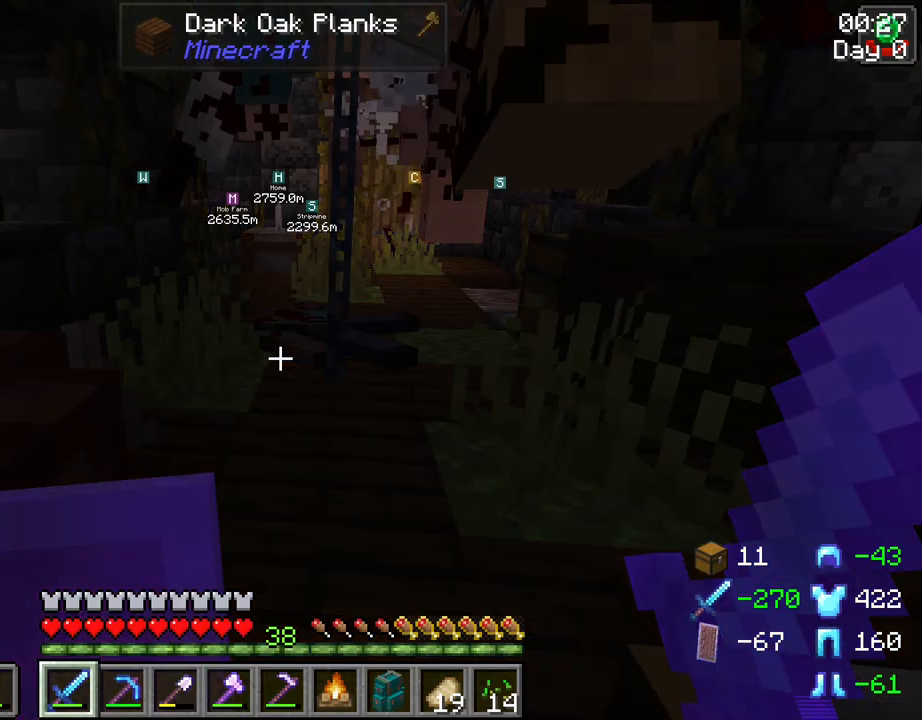
{"keys": ["shift"], "mouse": [], "mouse_move": "still", "events": []}
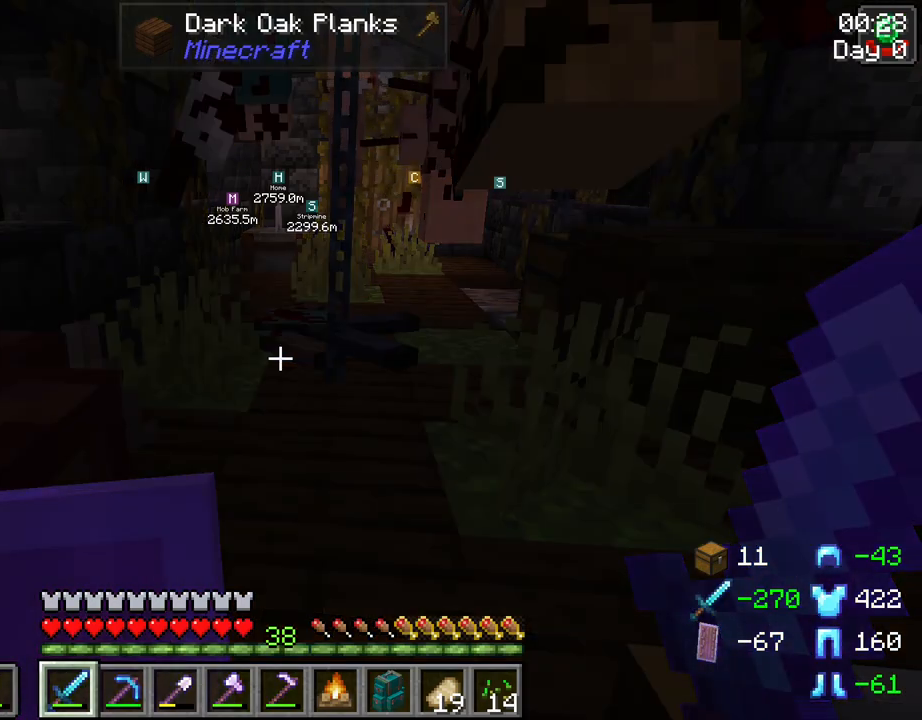
{"keys": ["shift"], "mouse": ["wheel"], "mouse_move": "still", "events": [[467, "mouse_wheel", "down"]]}
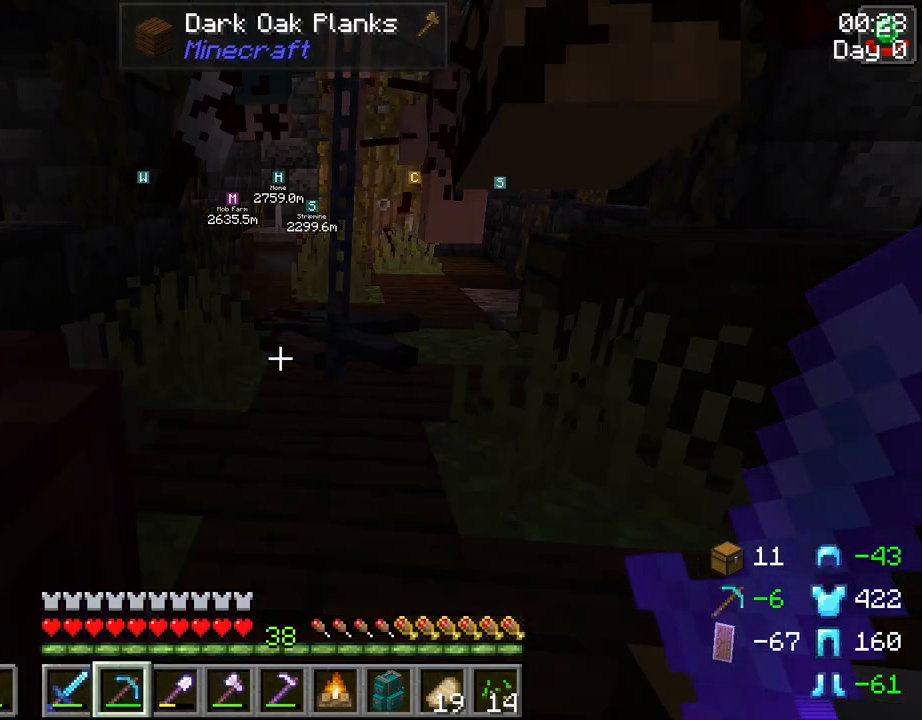
{"keys": ["shift"], "mouse": ["wheel"], "mouse_move": "still", "events": [[17, "mouse_wheel", "up"], [483, "mouse_wheel", "down"]]}
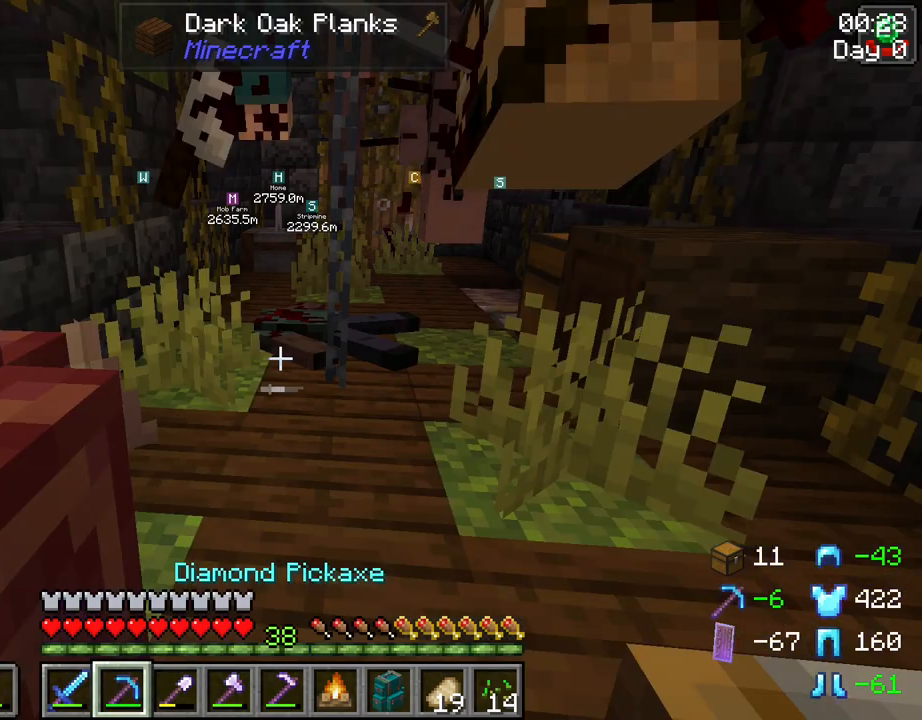
{"keys": ["shift"], "mouse": [], "mouse_move": "still", "events": [[33, "mouse_wheel", "up"]]}
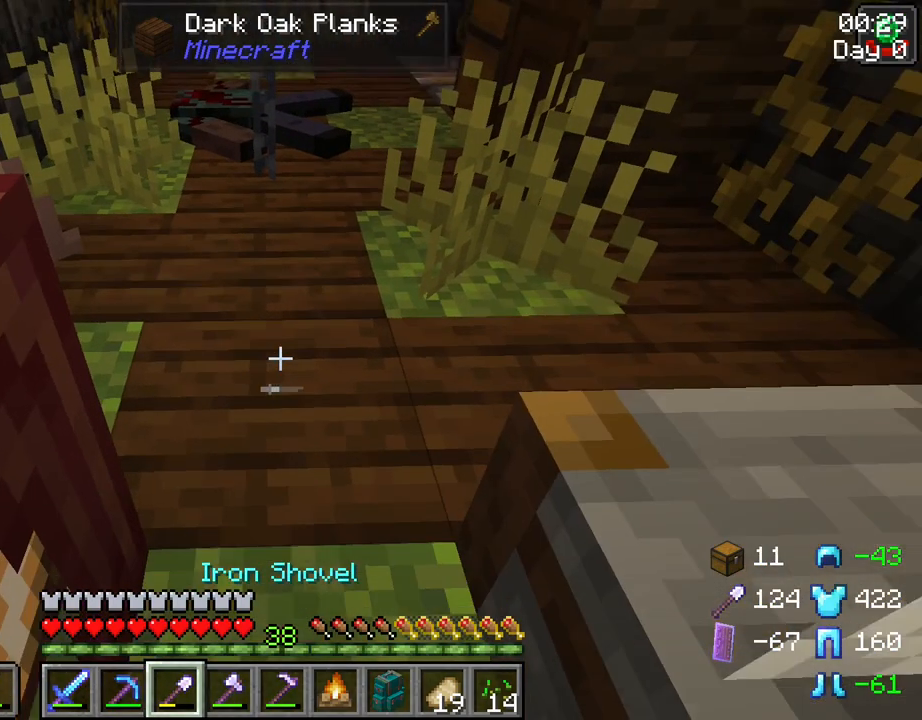
{"keys": ["shift"], "mouse": ["right"], "mouse_move": "still", "events": [[50, "mouse_wheel", "down"], [133, "mouse_wheel", "up"], [283, "mouse_wheel", "down"], [333, "mouse_wheel", "up"], [467, "mouse_right", "down"]]}
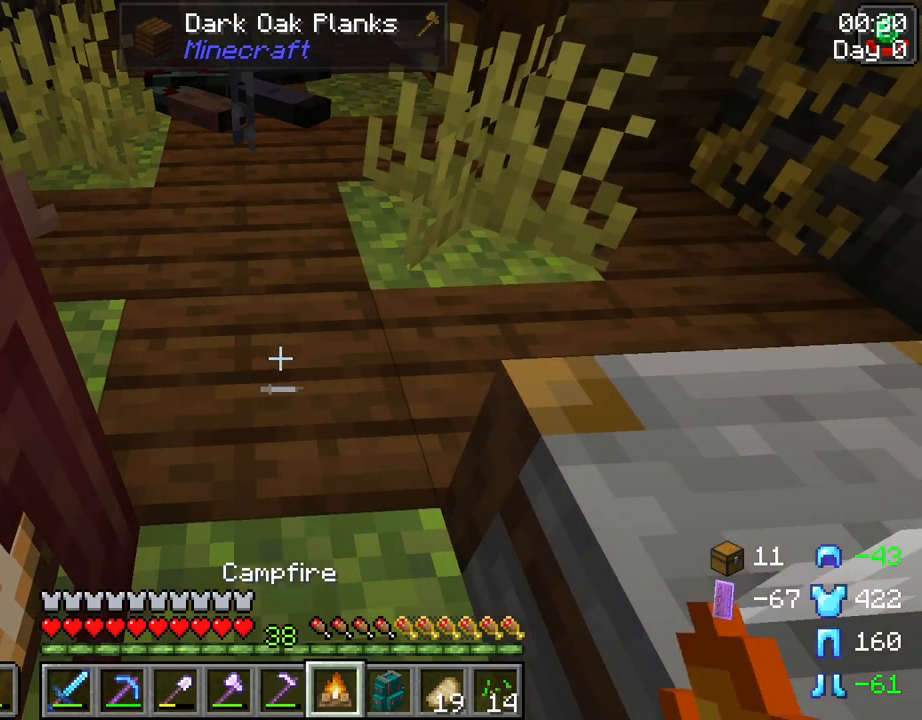
{"keys": ["shift"], "mouse": [], "mouse_move": "still", "events": [[67, "mouse_right", "up"], [350, "a", "down"], [433, "a", "up"]]}
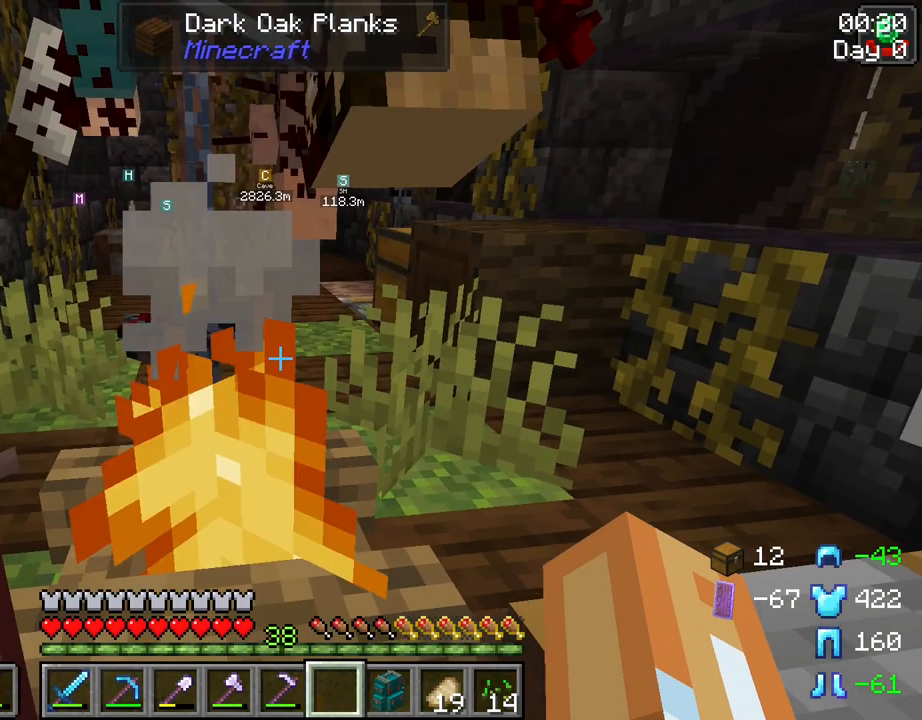
{"keys": ["shift"], "mouse": [], "mouse_move": "still", "events": []}
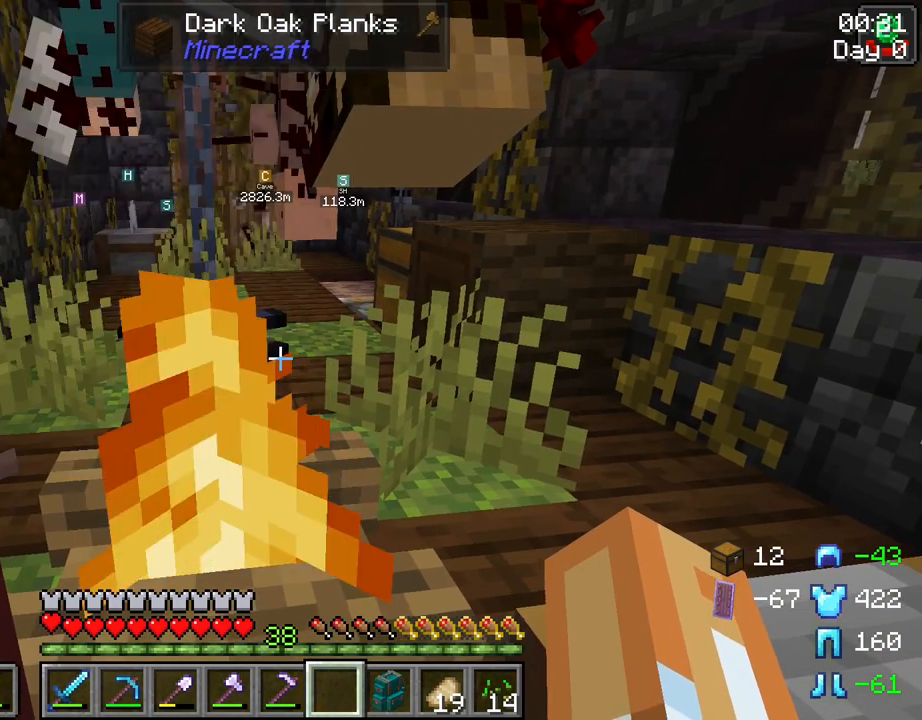
{"keys": ["shift"], "mouse": [], "mouse_move": "still", "events": []}
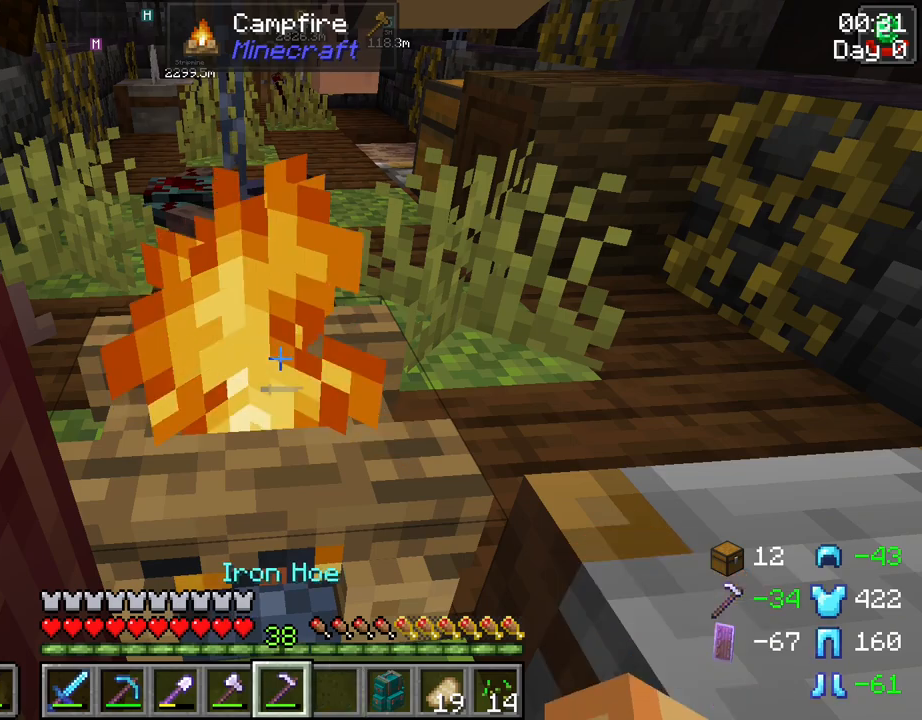
{"keys": ["shift"], "mouse": [], "mouse_move": "still", "events": [[67, "mouse_wheel", "down"], [117, "mouse_wheel", "up"]]}
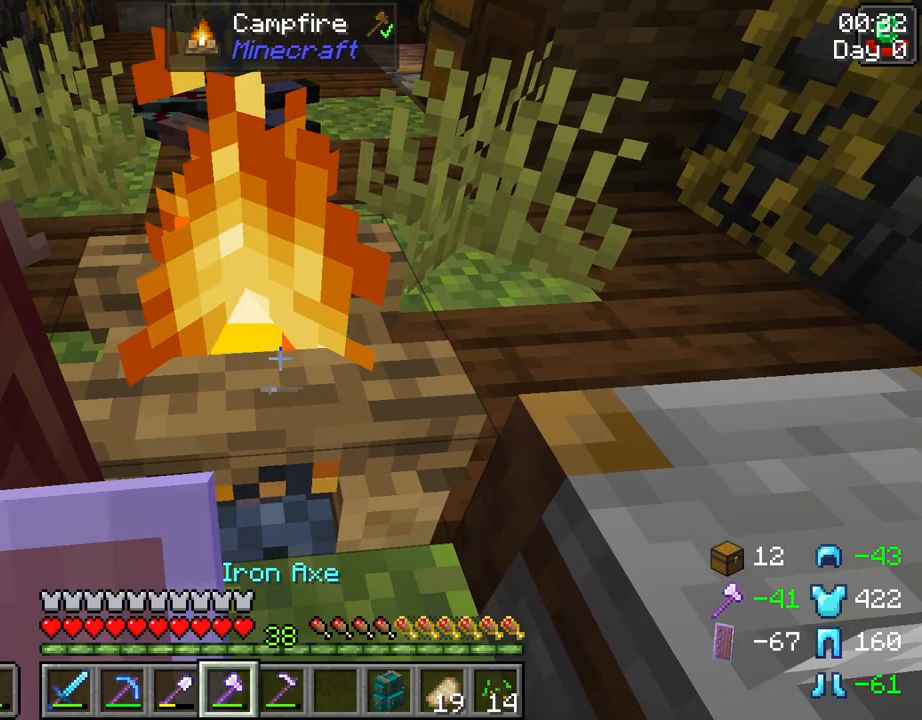
{"keys": ["shift"], "mouse": [], "mouse_move": "still", "events": [[33, "mouse_left", "down"], [500, "mouse_left", "up"]]}
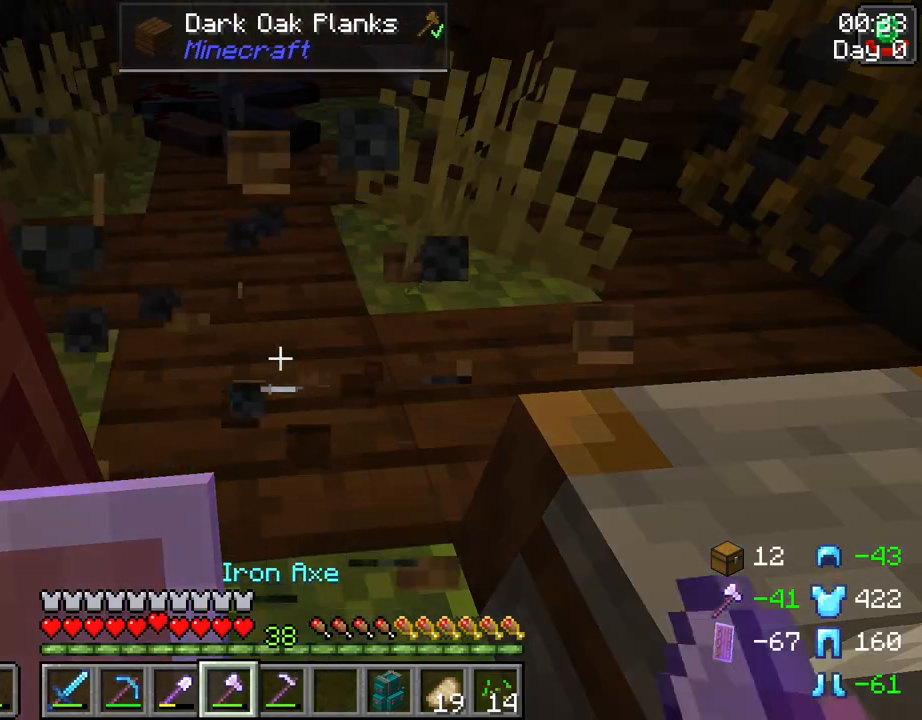
{"keys": ["s", "shift"], "mouse": [], "mouse_move": "still", "events": [[50, "w", "down"], [233, "w", "up"], [417, "s", "down"]]}
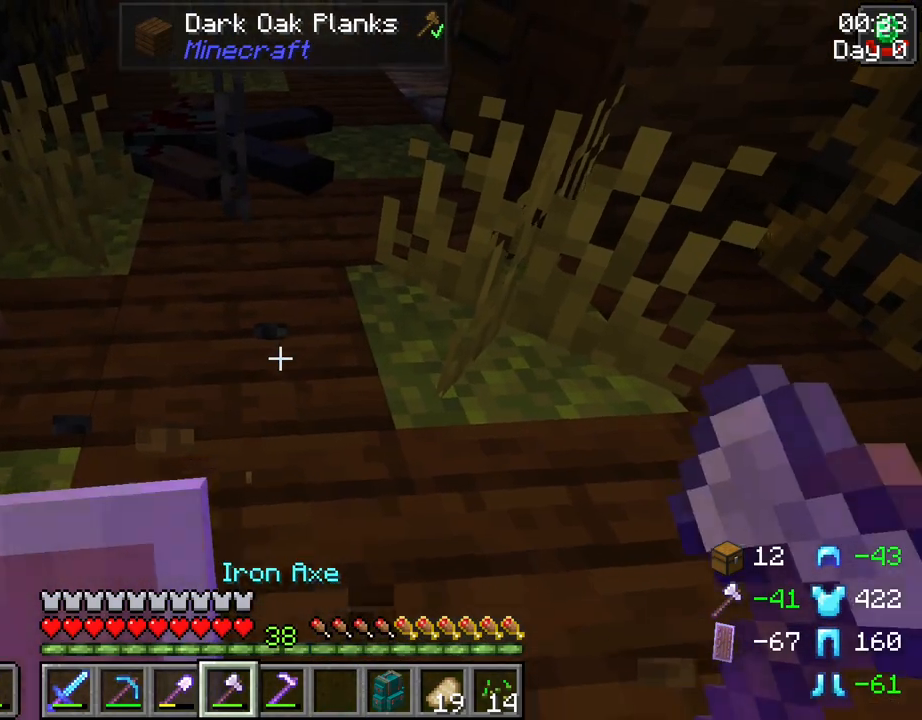
{"keys": ["shift"], "mouse": [], "mouse_move": "still", "events": [[300, "s", "up"]]}
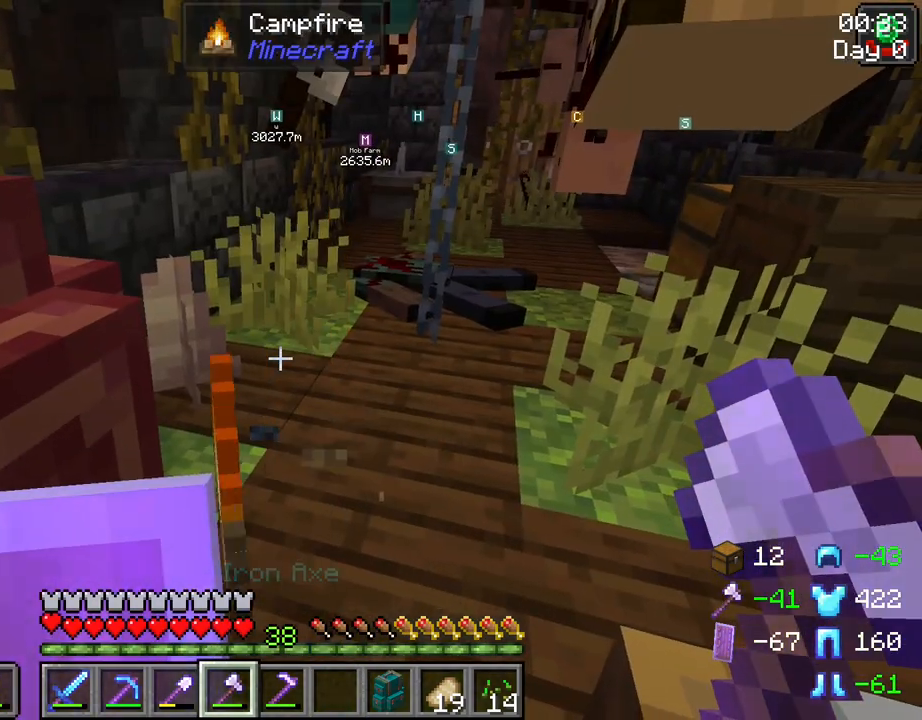
{"keys": ["shift"], "mouse": [], "mouse_move": "still", "events": []}
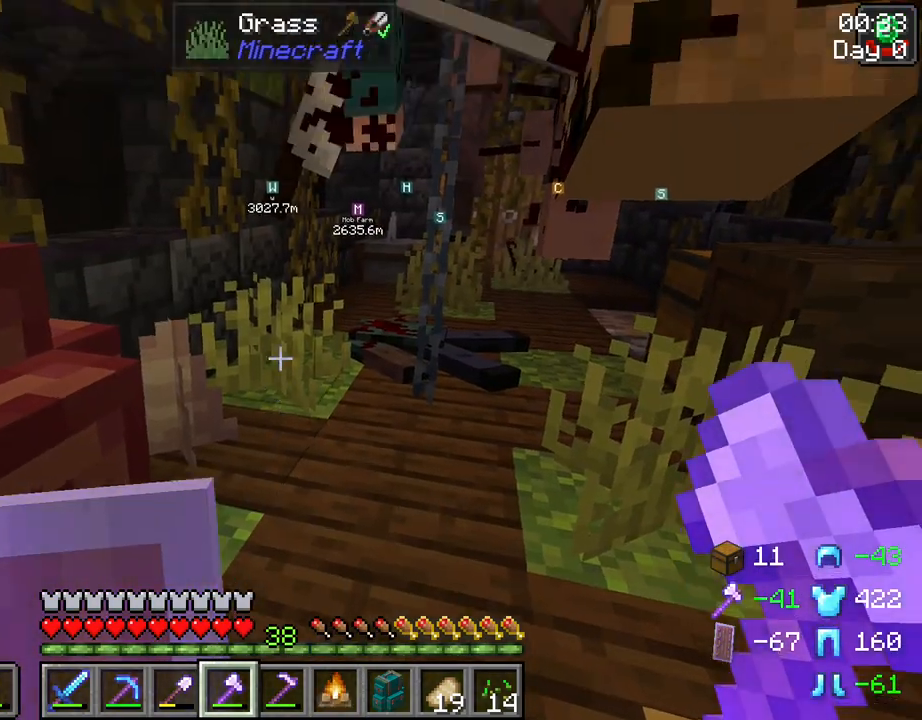
{"keys": ["shift"], "mouse": [], "mouse_move": "still", "events": [[50, "mouse_wheel", "down"], [133, "mouse_wheel", "up"]]}
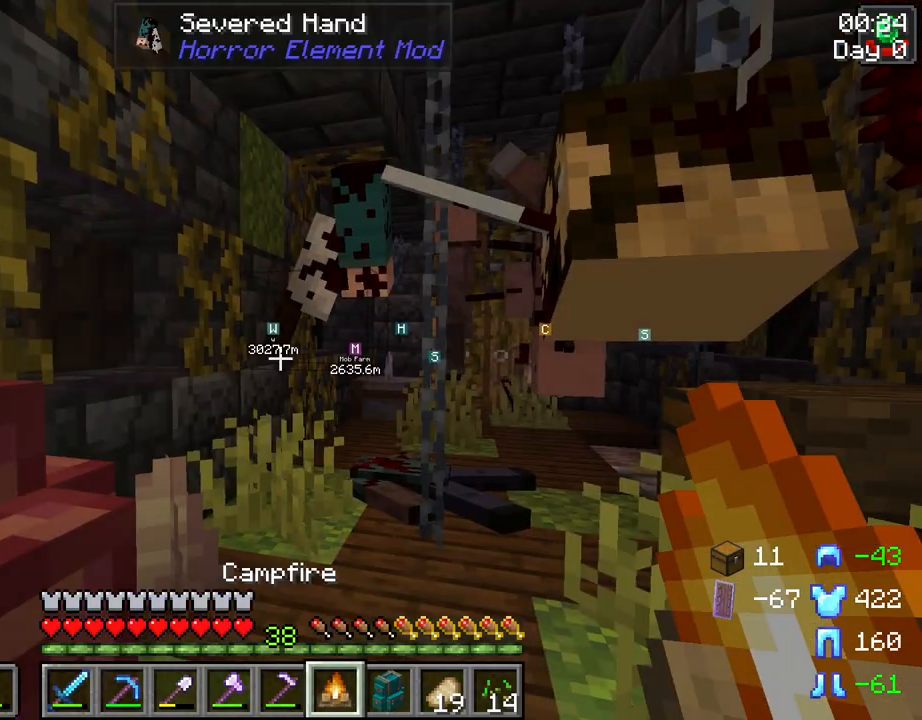
{"keys": ["shift"], "mouse": [], "mouse_move": "still", "events": [[200, "mouse_wheel", "down"], [300, "mouse_wheel", "up"]]}
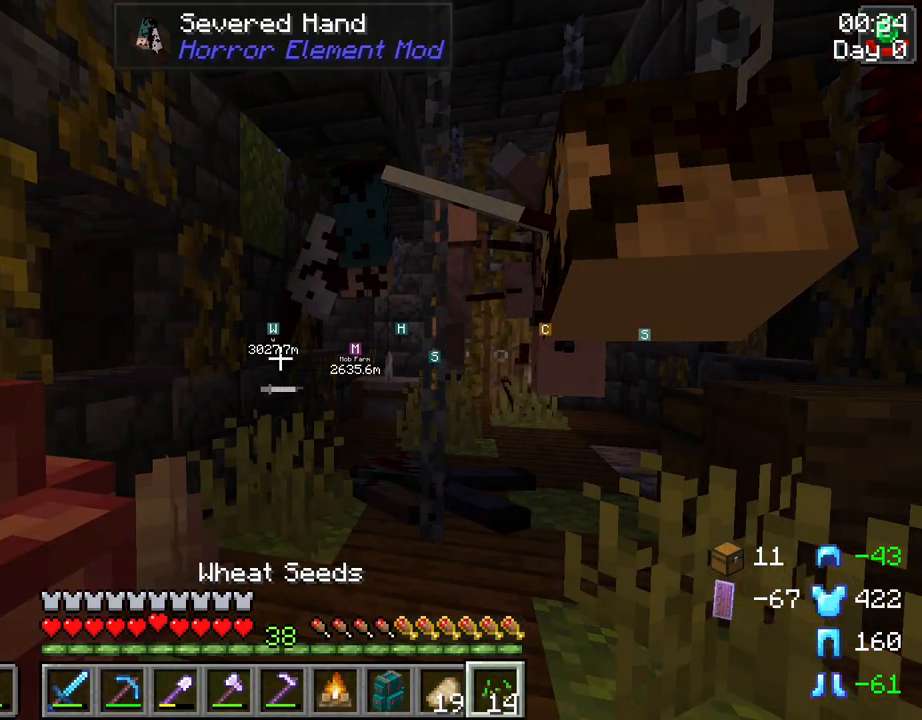
{"keys": ["shift"], "mouse": [], "mouse_move": "still", "events": []}
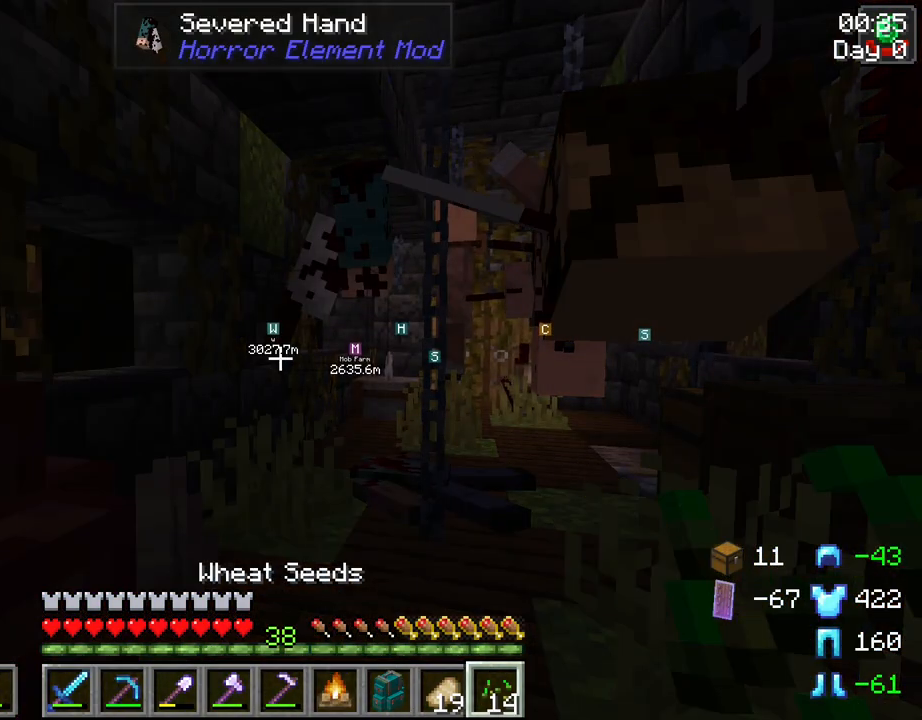
{"keys": ["shift"], "mouse": [], "mouse_move": "still", "events": [[233, "a", "down"], [283, "a", "up"]]}
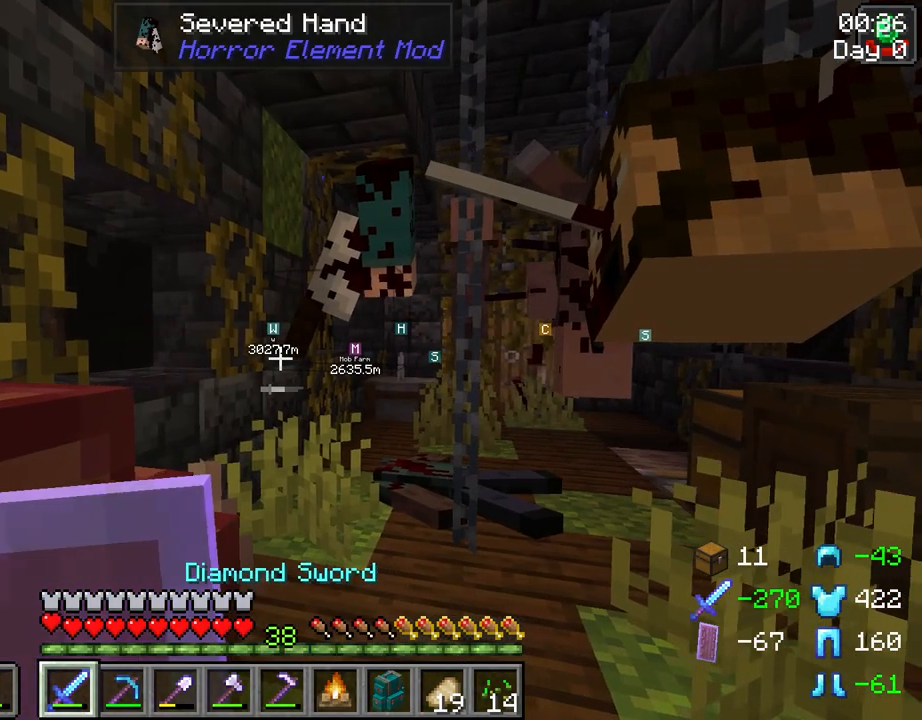
{"keys": ["shift"], "mouse": [], "mouse_move": "still", "events": []}
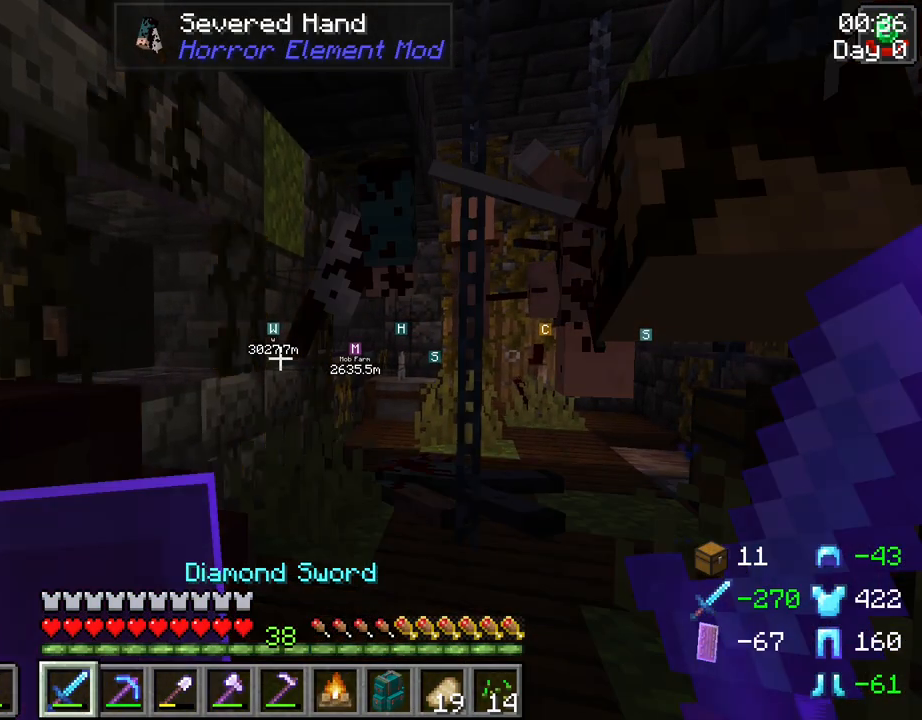
{"keys": ["shift"], "mouse": [], "mouse_move": "still", "events": []}